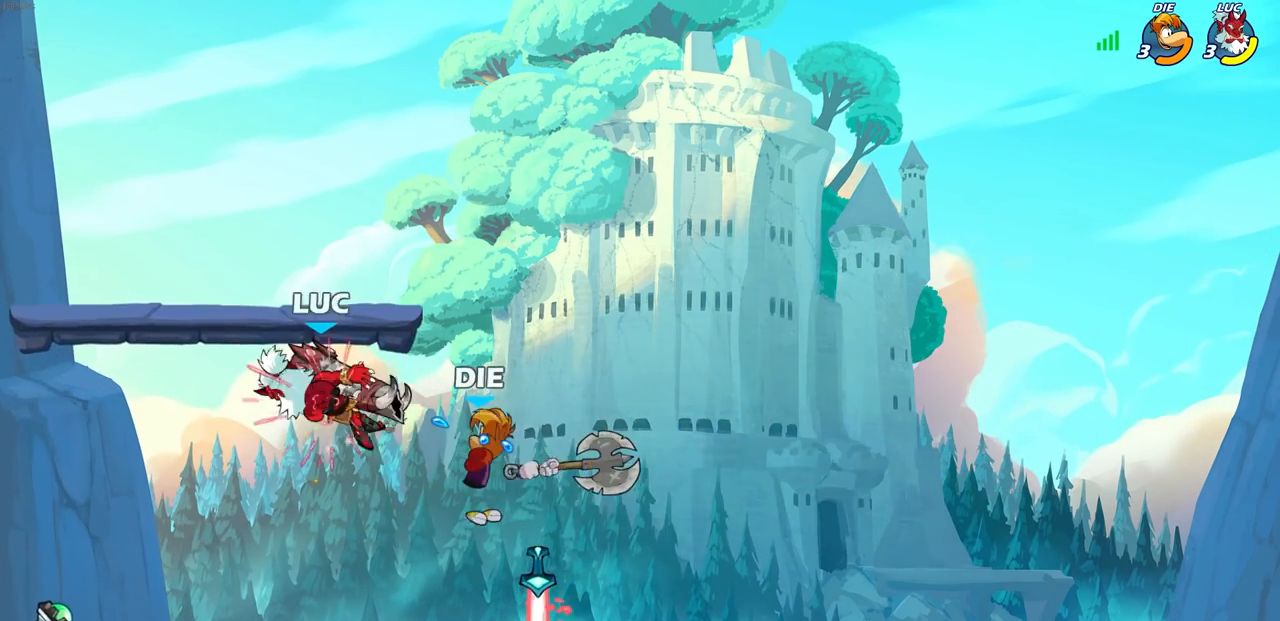
Gameplay with a controller (PlayStation layout); each line is a JSON object with the inputs held at the frame after it (dt_ms = milliseconds from this image to that frame). "events" lists button and stick changes between this image and that frame as [ms after this image, input, new state], when the widget could be followed in between.
{"dt_ms": 500, "buttons": [], "left_stick": "center", "right_stick": "center", "events": [[167, "left_stick", "right"], [233, "left_stick", "down"], [267, "SQUARE", "down"], [383, "SQUARE", "up"], [400, "left_stick", "center"]]}
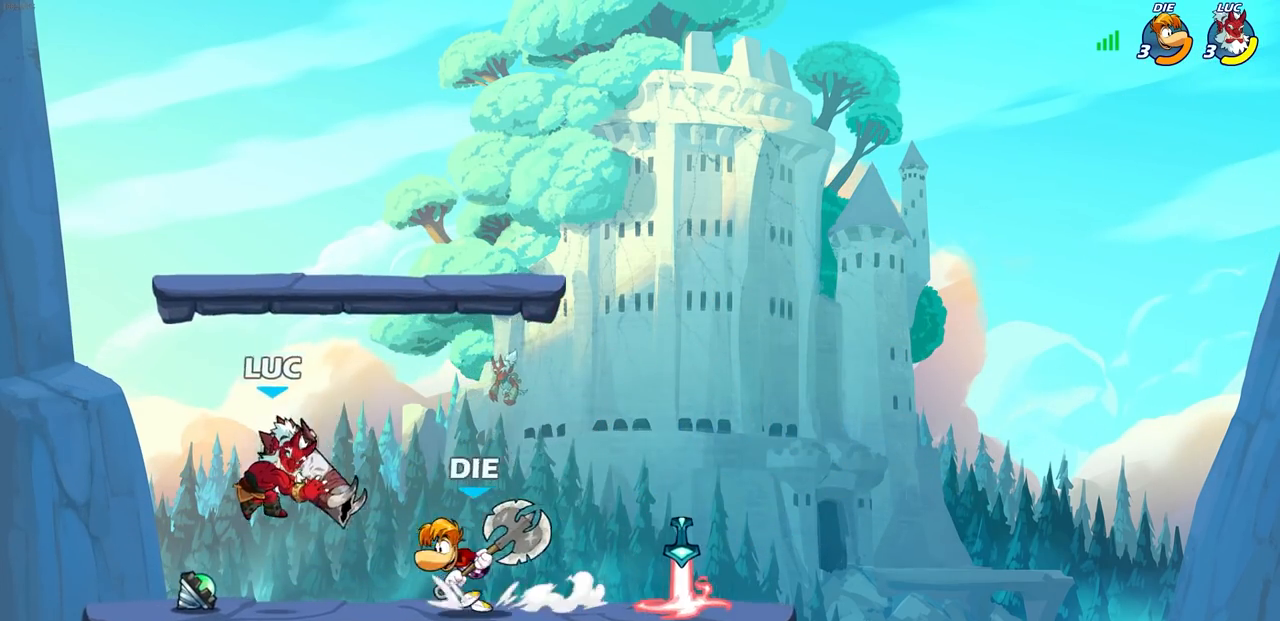
{"dt_ms": 500, "buttons": [], "left_stick": "center", "right_stick": "center", "events": []}
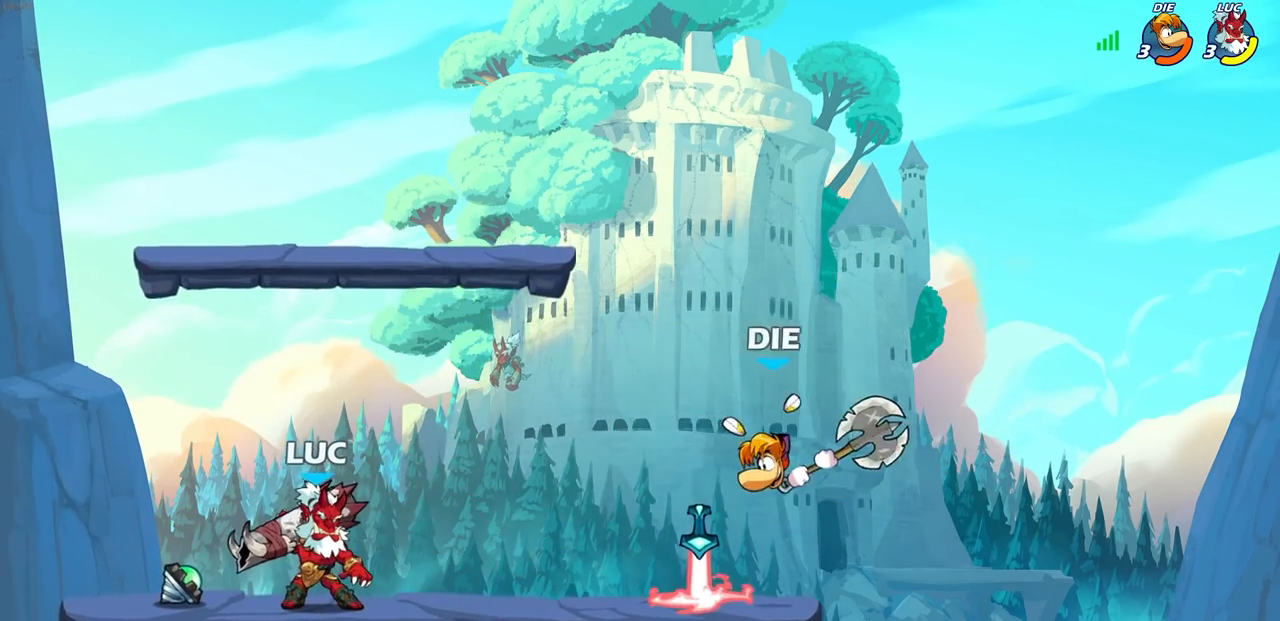
{"dt_ms": 500, "buttons": [], "left_stick": "center", "right_stick": "center", "events": [[183, "left_stick", "right"], [350, "R1", "down"], [350, "R2", "down"], [350, "left_stick", "up-right"], [367, "CROSS", "down"], [417, "SQUARE", "down"], [450, "left_stick", "center"], [467, "CROSS", "up"], [467, "R1", "up"], [467, "R2", "up"], [483, "SQUARE", "up"]]}
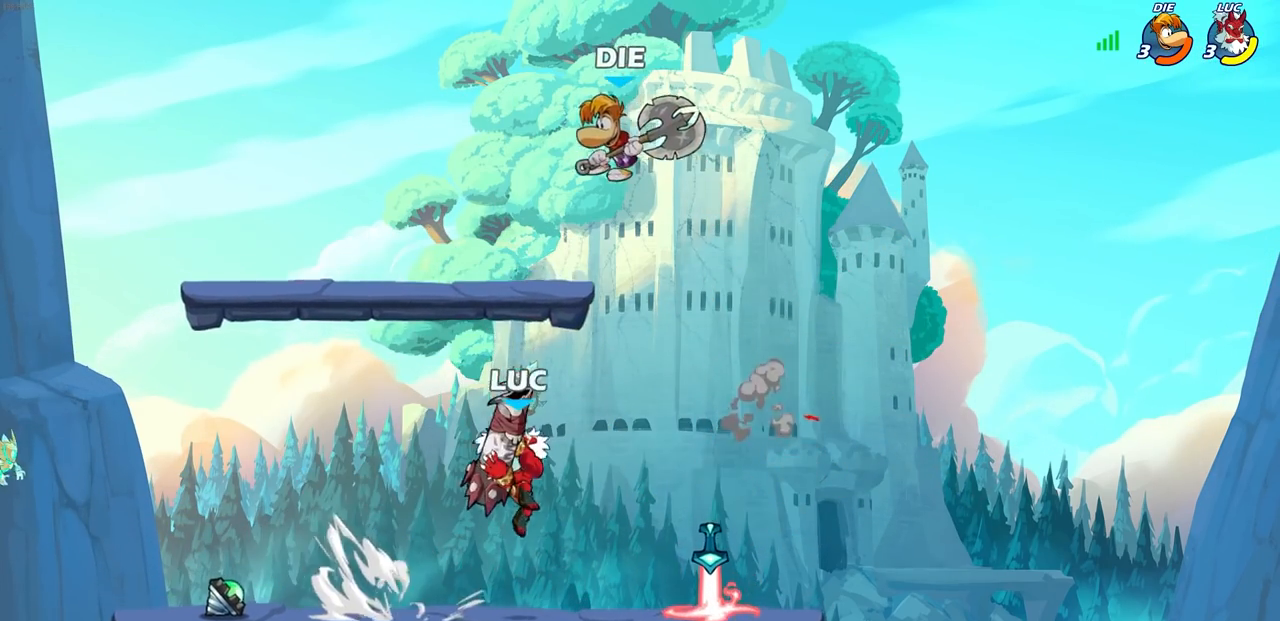
{"dt_ms": 500, "buttons": [], "left_stick": "up-left", "right_stick": "center", "events": [[233, "left_stick", "up-left"]]}
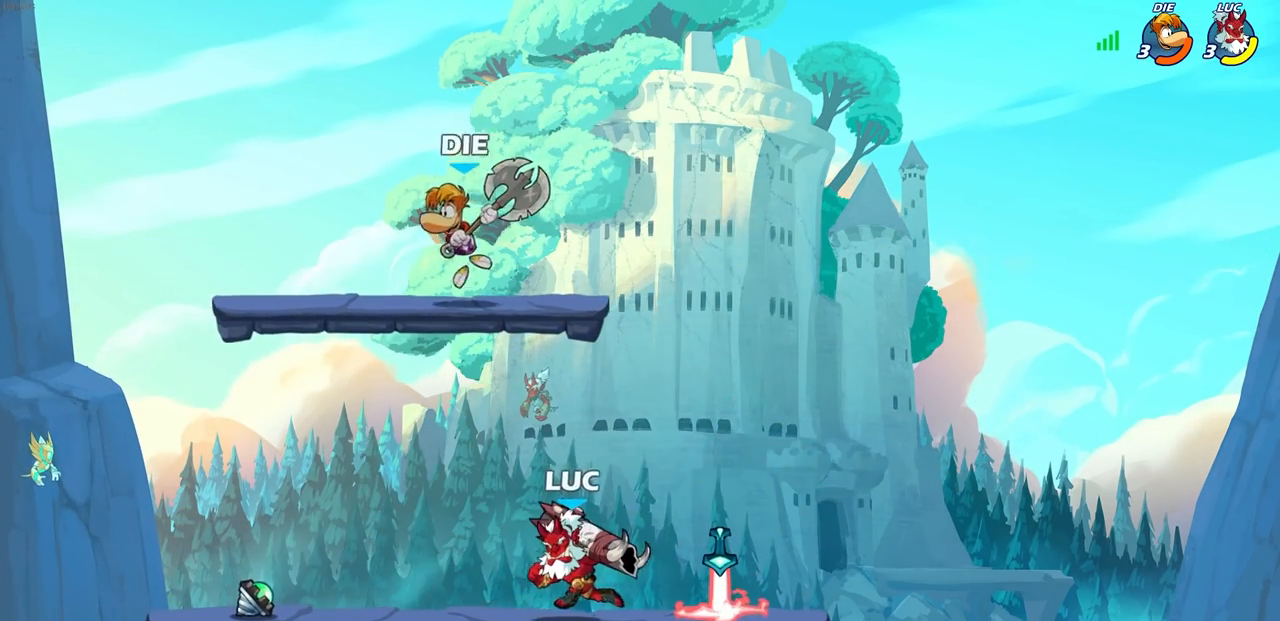
{"dt_ms": 500, "buttons": [], "left_stick": "center", "right_stick": "center", "events": [[167, "R2", "down"], [183, "CROSS", "down"], [233, "R2", "up"], [250, "SQUARE", "down"], [317, "SQUARE", "up"], [333, "CROSS", "up"], [350, "left_stick", "center"]]}
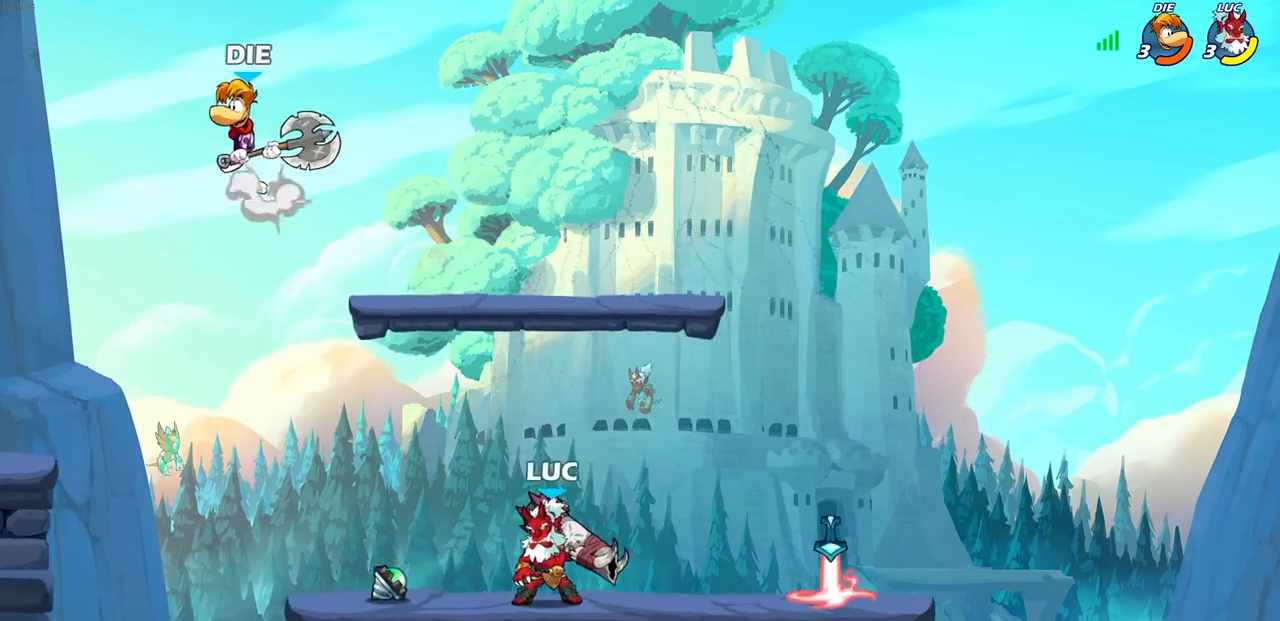
{"dt_ms": 500, "buttons": [], "left_stick": "left", "right_stick": "center", "events": [[133, "left_stick", "up-left"], [217, "R1", "down"], [217, "R2", "down"], [267, "CROSS", "down"], [267, "R1", "up"], [300, "left_stick", "left"], [400, "R2", "up"], [483, "CROSS", "up"]]}
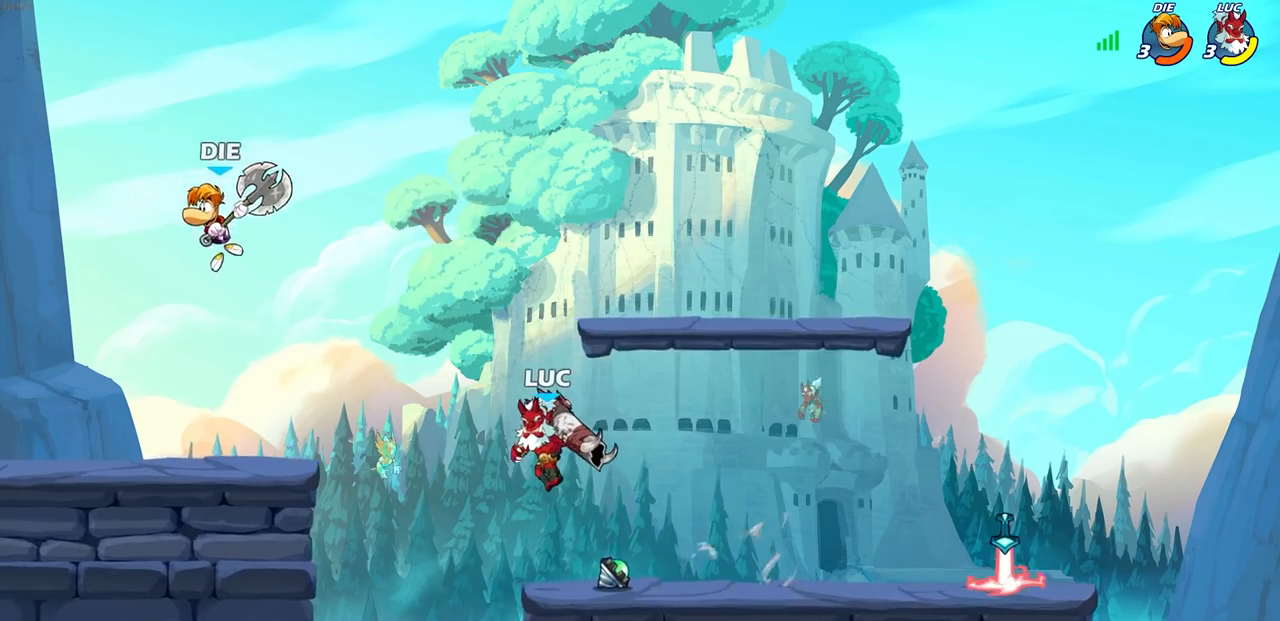
{"dt_ms": 500, "buttons": [], "left_stick": "center", "right_stick": "center", "events": [[50, "CROSS", "down"], [217, "SQUARE", "down"], [333, "CROSS", "up"], [333, "SQUARE", "up"], [333, "left_stick", "center"]]}
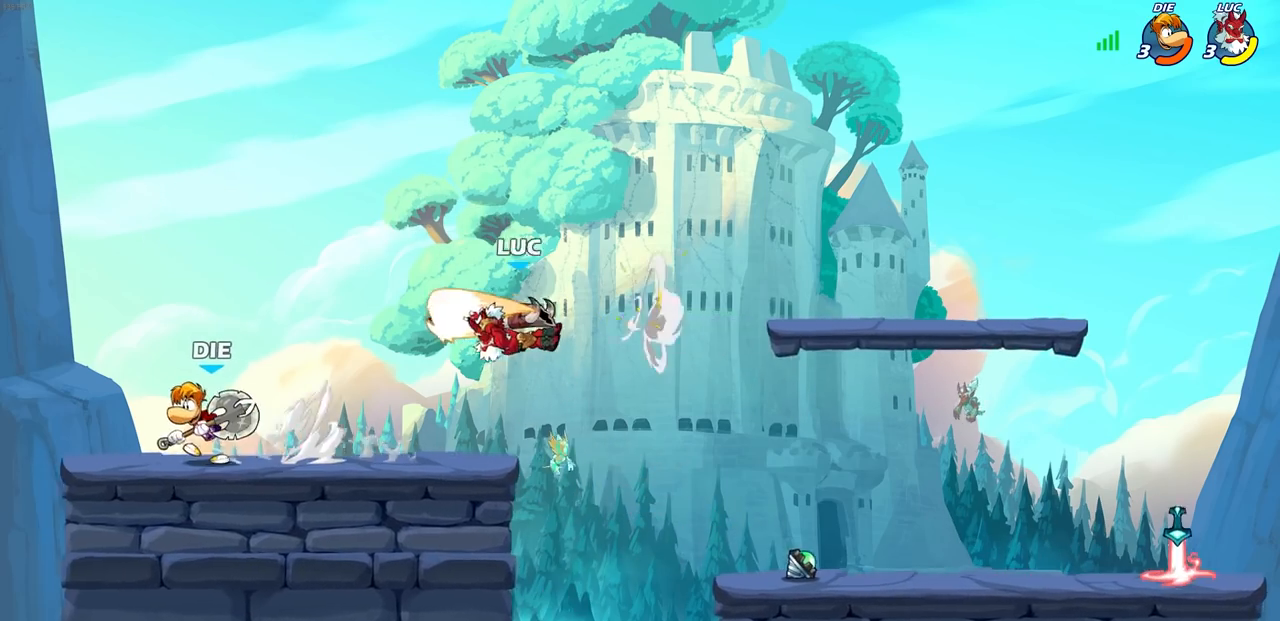
{"dt_ms": 1000, "buttons": [], "left_stick": "center", "right_stick": "center"}
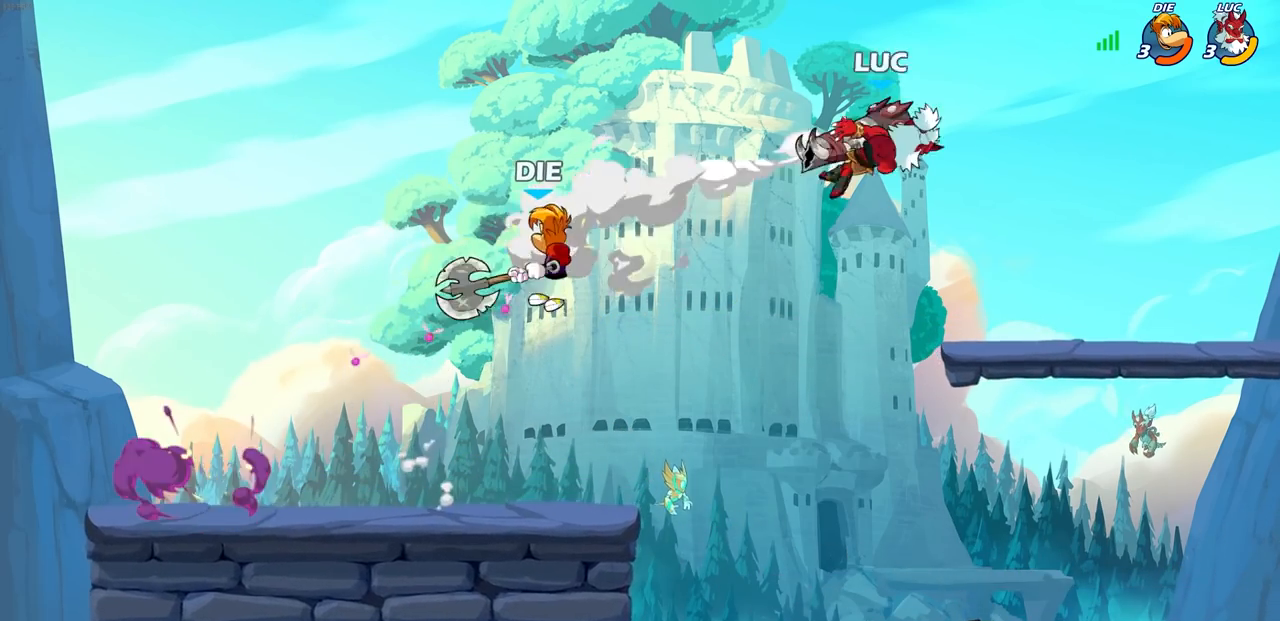
{"dt_ms": 500, "buttons": [], "left_stick": "down-left", "right_stick": "center", "events": [[267, "left_stick", "left"], [367, "left_stick", "down-left"]]}
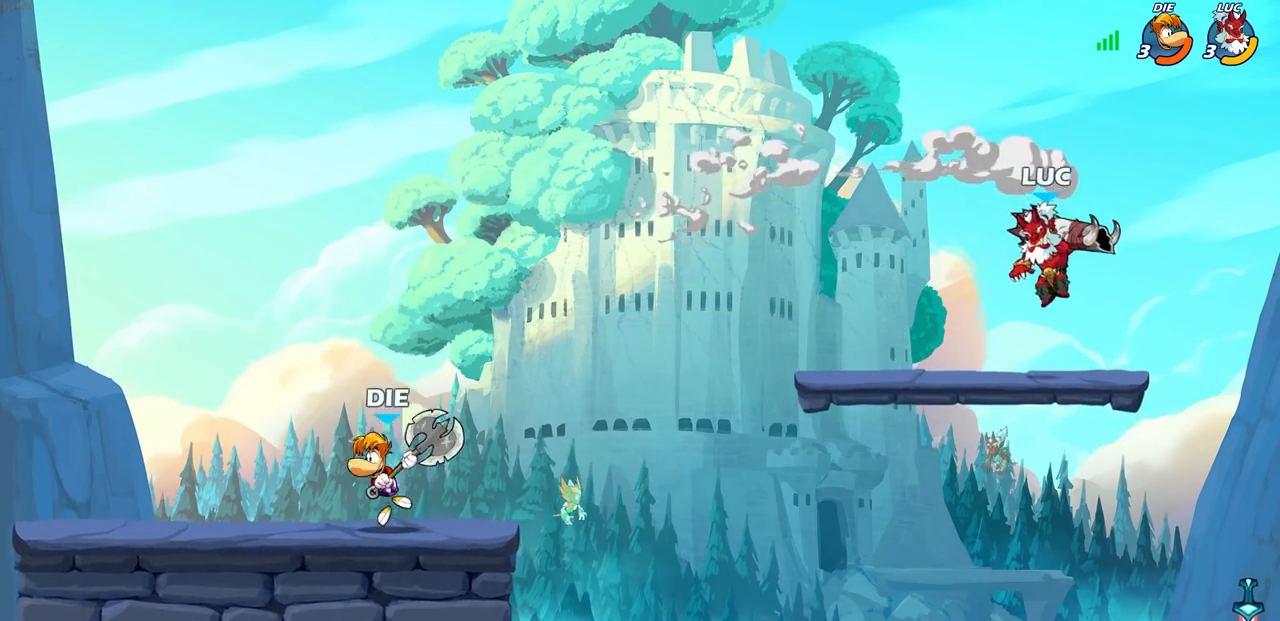
{"dt_ms": 500, "buttons": [], "left_stick": "up-right", "right_stick": "center", "events": [[433, "left_stick", "up-right"]]}
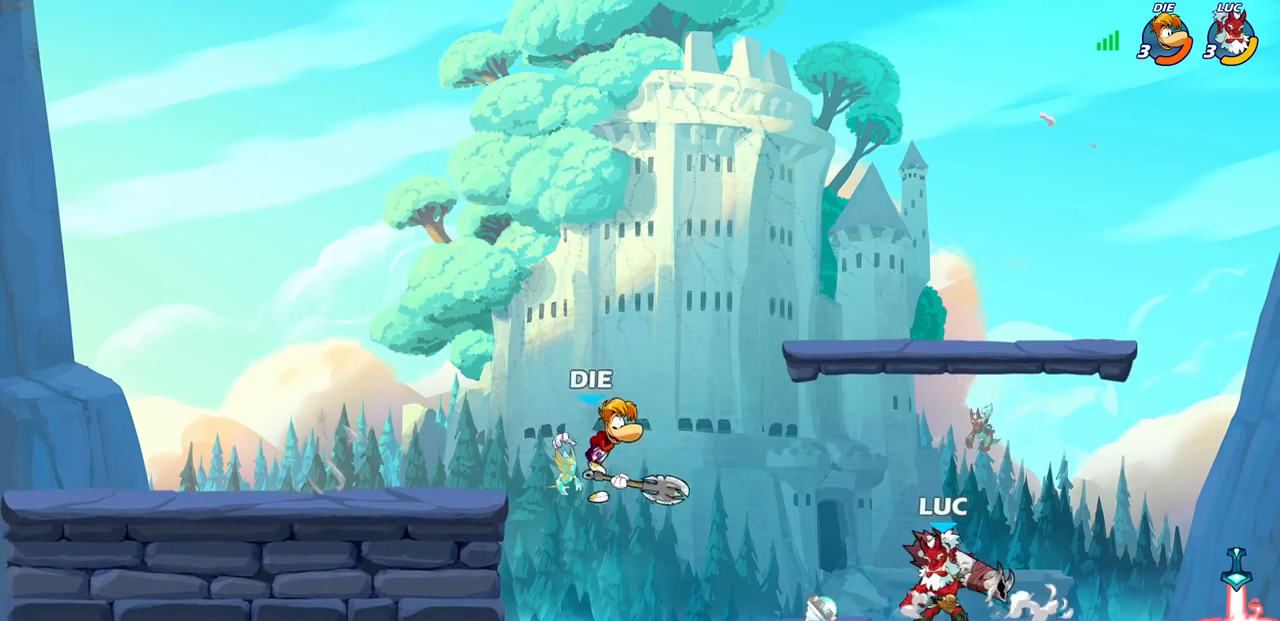
{"dt_ms": 500, "buttons": [], "left_stick": "right", "right_stick": "center", "events": [[50, "left_stick", "right"]]}
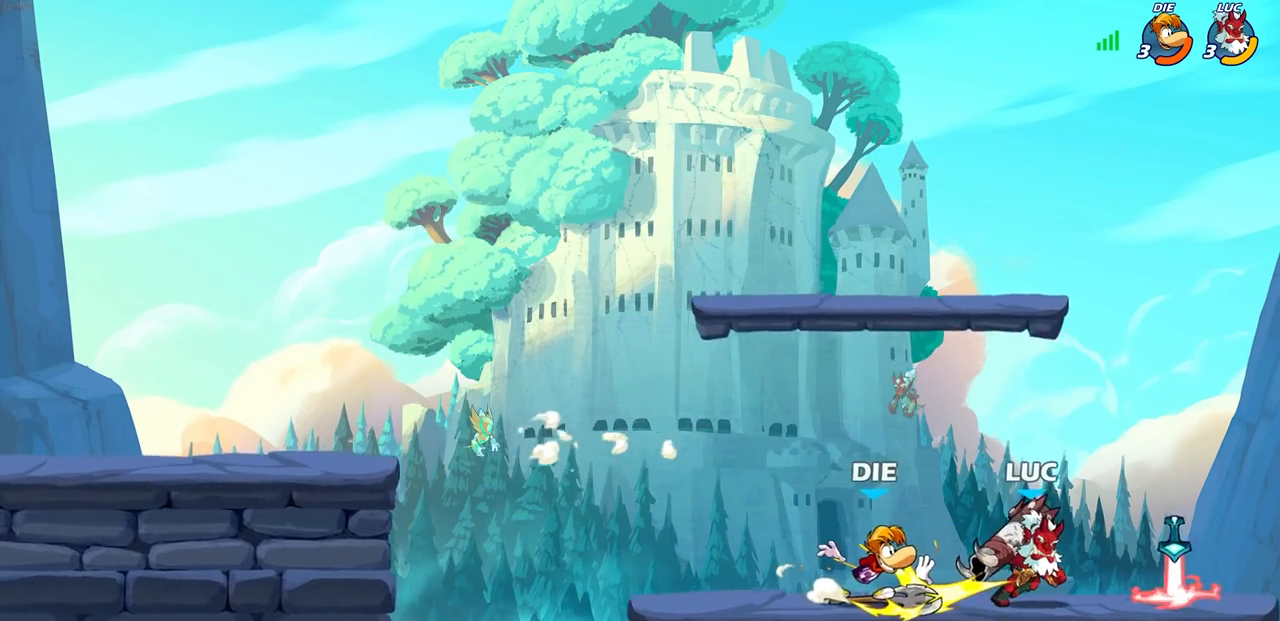
{"dt_ms": 500, "buttons": [], "left_stick": "center", "right_stick": "center", "events": [[117, "left_stick", "up-left"], [167, "SQUARE", "down"], [267, "SQUARE", "up"], [267, "left_stick", "center"]]}
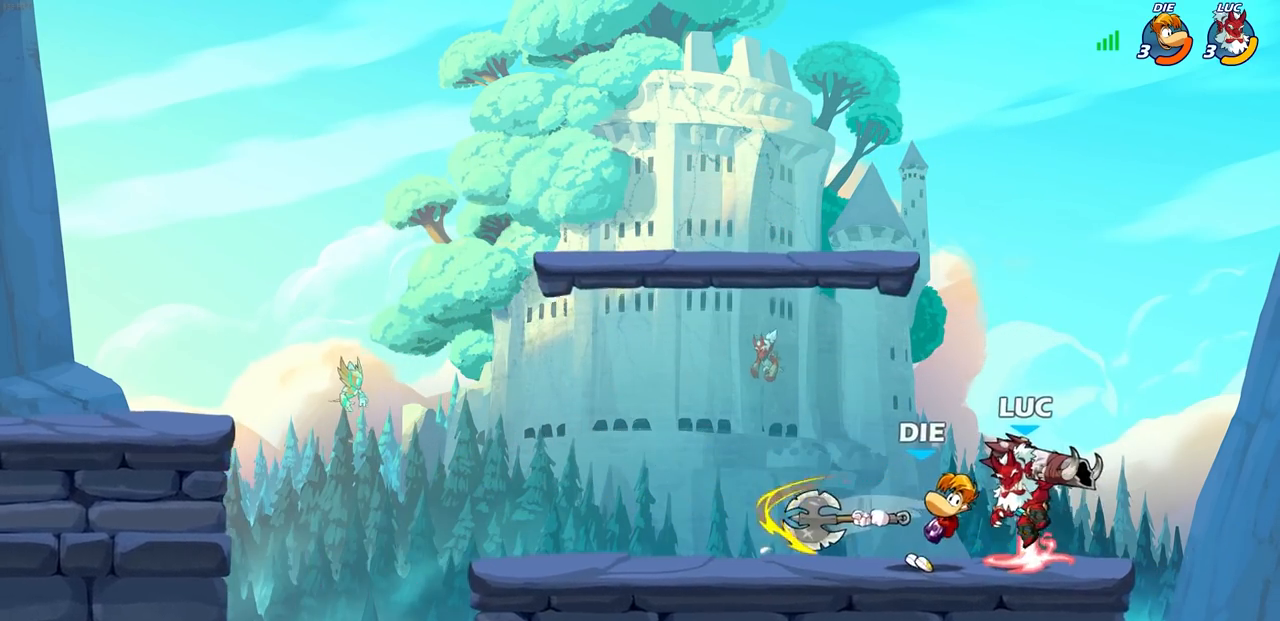
{"dt_ms": 500, "buttons": [], "left_stick": "left", "right_stick": "center", "events": [[250, "left_stick", "up-left"], [467, "left_stick", "left"]]}
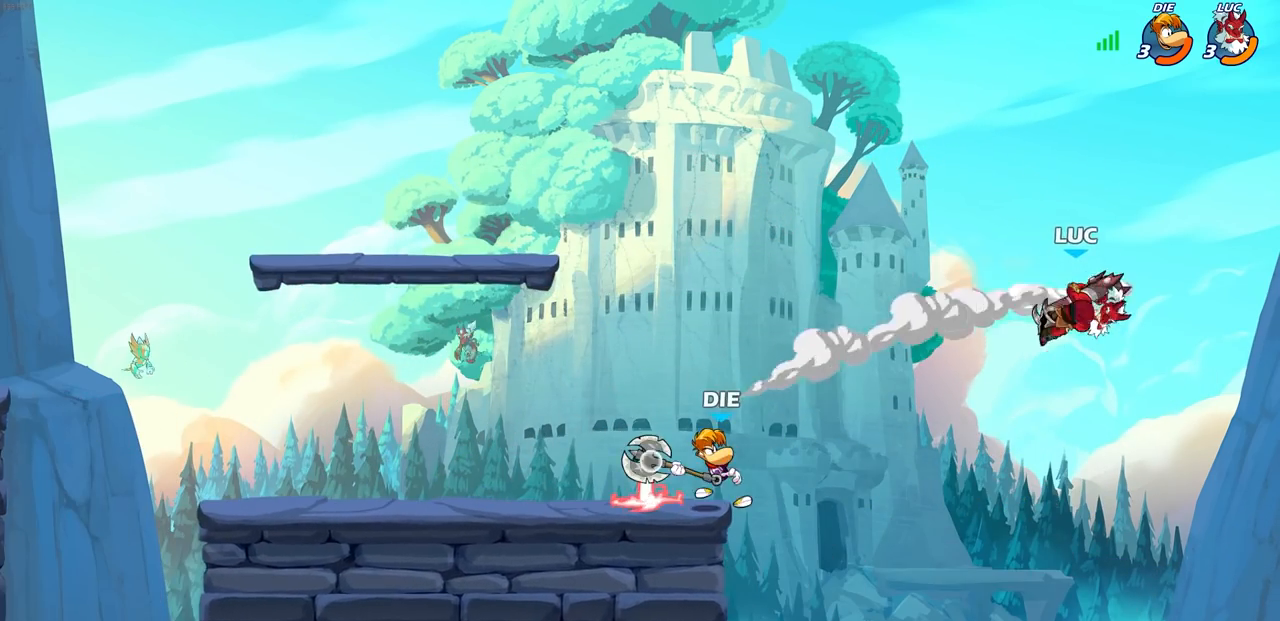
{"dt_ms": 500, "buttons": ["CROSS"], "left_stick": "left", "right_stick": "center", "events": [[17, "R1", "down"], [17, "R2", "down"], [283, "R1", "up"], [283, "R2", "up"], [317, "CROSS", "down"]]}
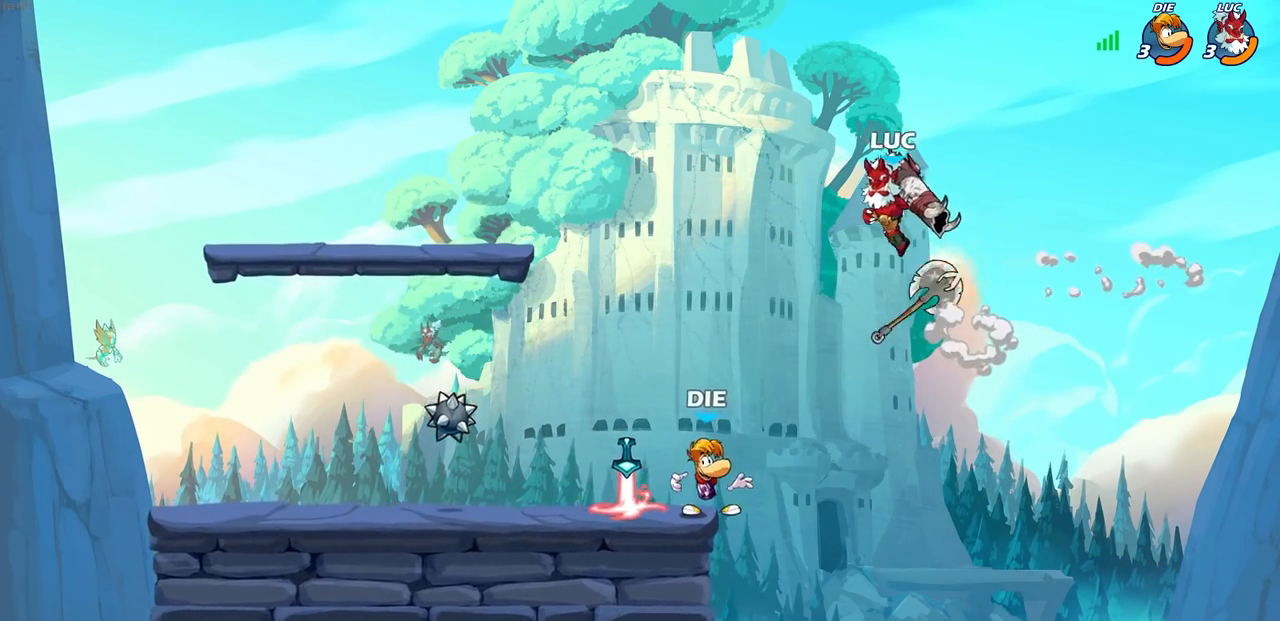
{"dt_ms": 500, "buttons": ["CROSS"], "left_stick": "left", "right_stick": "center", "events": [[17, "CROSS", "up"], [450, "CROSS", "down"]]}
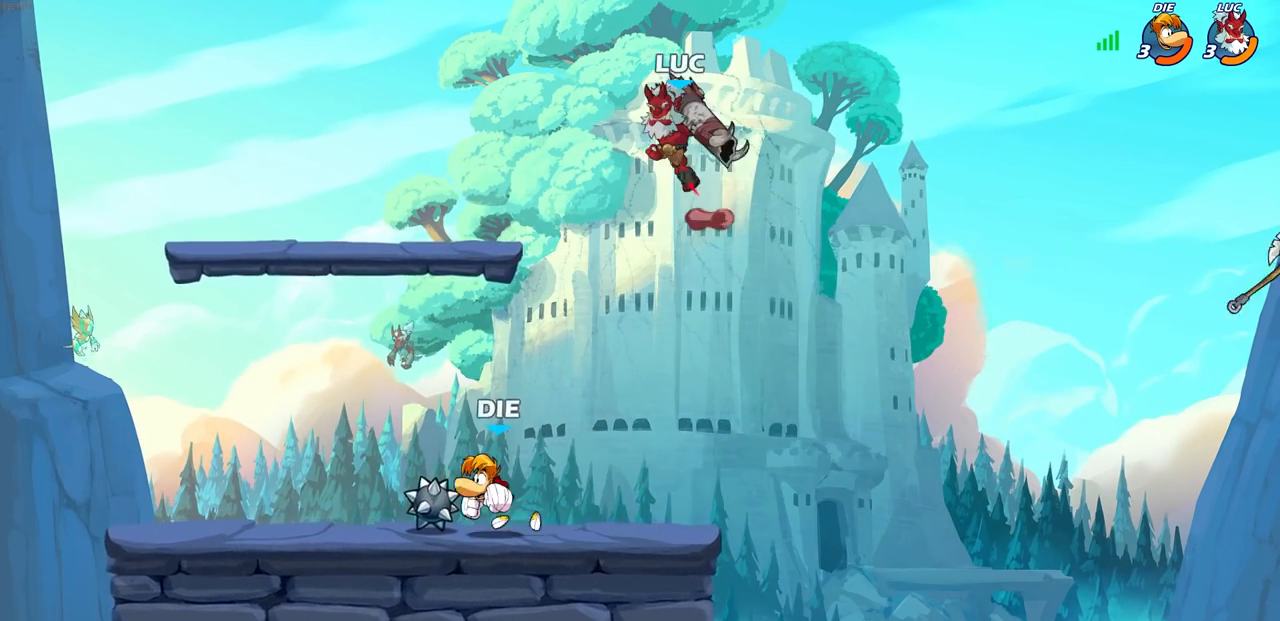
{"dt_ms": 500, "buttons": [], "left_stick": "right", "right_stick": "center", "events": [[117, "CROSS", "up"], [417, "left_stick", "right"]]}
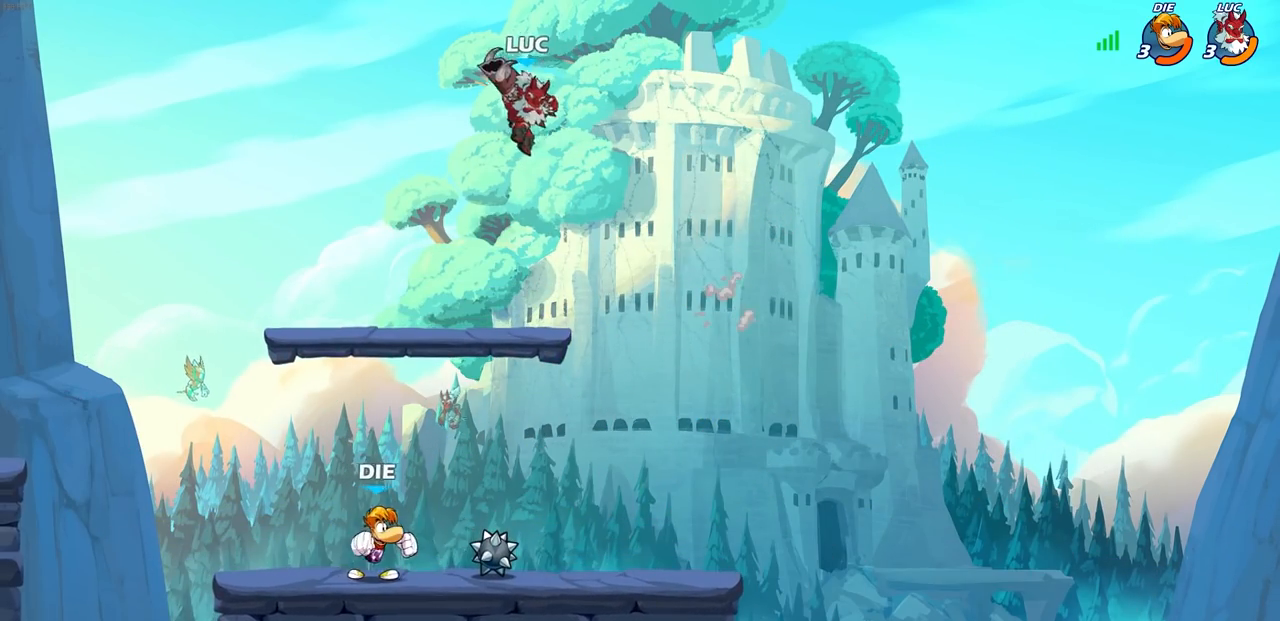
{"dt_ms": 500, "buttons": ["CROSS"], "left_stick": "up-left", "right_stick": "center", "events": [[17, "left_stick", "down-right"], [283, "left_stick", "up-right"], [333, "left_stick", "up-left"], [467, "CROSS", "down"]]}
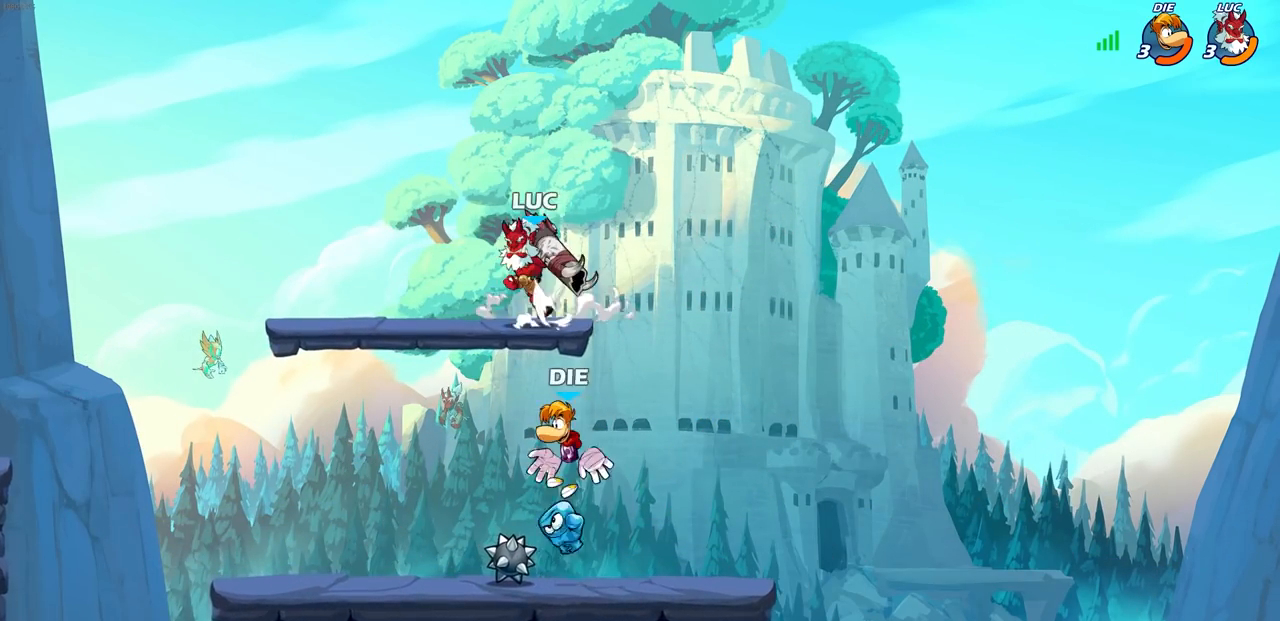
{"dt_ms": 500, "buttons": [], "left_stick": "down-right", "right_stick": "center", "events": [[117, "CROSS", "up"], [200, "left_stick", "down-left"], [483, "left_stick", "down-right"]]}
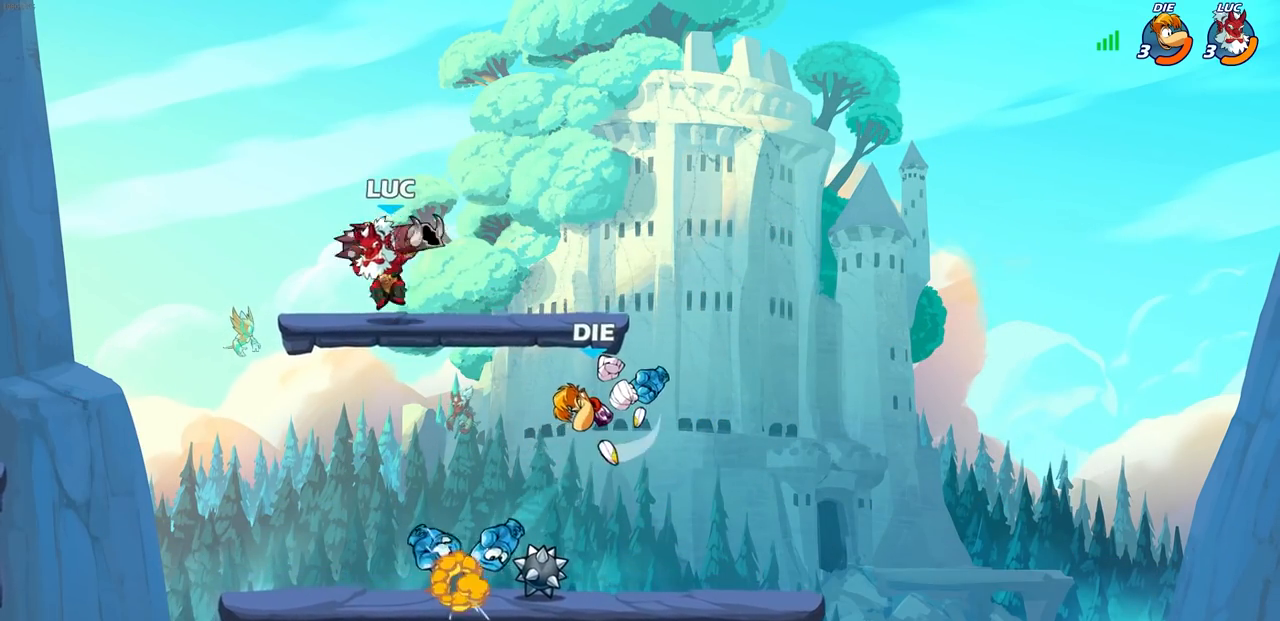
{"dt_ms": 500, "buttons": [], "left_stick": "center", "right_stick": "center", "events": [[17, "left_stick", "right"], [167, "SQUARE", "down"], [267, "SQUARE", "up"], [417, "left_stick", "center"]]}
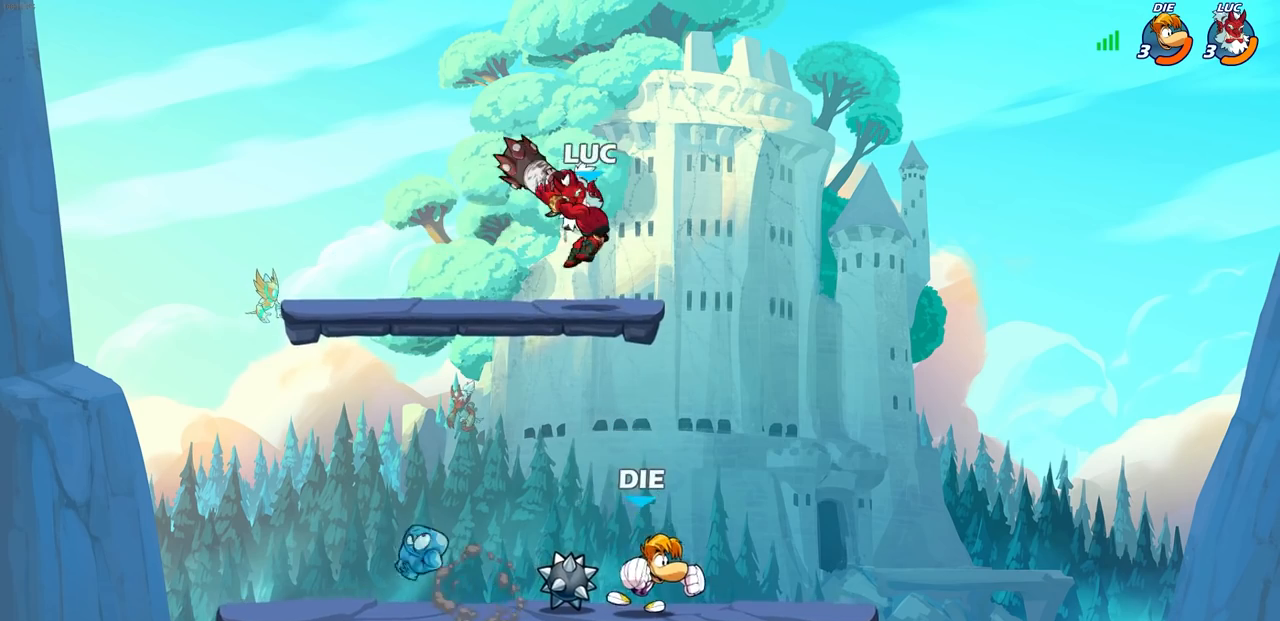
{"dt_ms": 500, "buttons": [], "left_stick": "left", "right_stick": "center", "events": [[183, "left_stick", "right"], [267, "CROSS", "down"], [383, "left_stick", "up"], [433, "CROSS", "up"], [500, "left_stick", "left"]]}
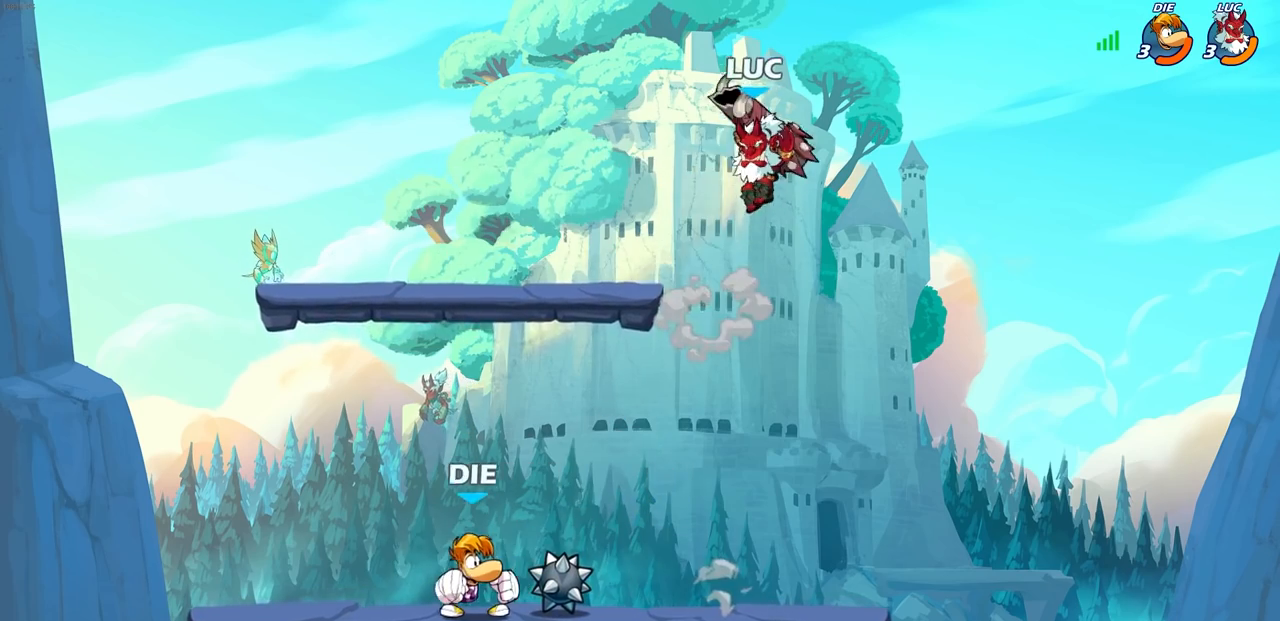
{"dt_ms": 500, "buttons": [], "left_stick": "left", "right_stick": "center", "events": [[50, "left_stick", "down-left"], [383, "left_stick", "left"]]}
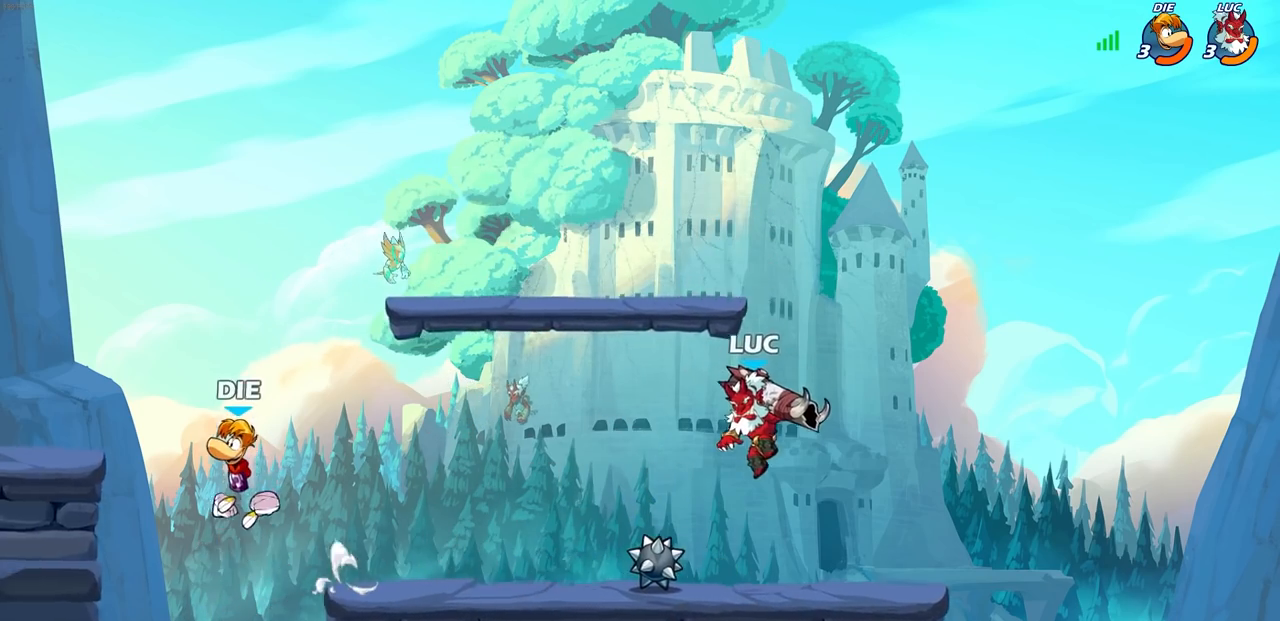
{"dt_ms": 500, "buttons": [], "left_stick": "right", "right_stick": "center", "events": [[100, "CROSS", "down"], [300, "CROSS", "up"], [333, "left_stick", "center"], [417, "left_stick", "right"]]}
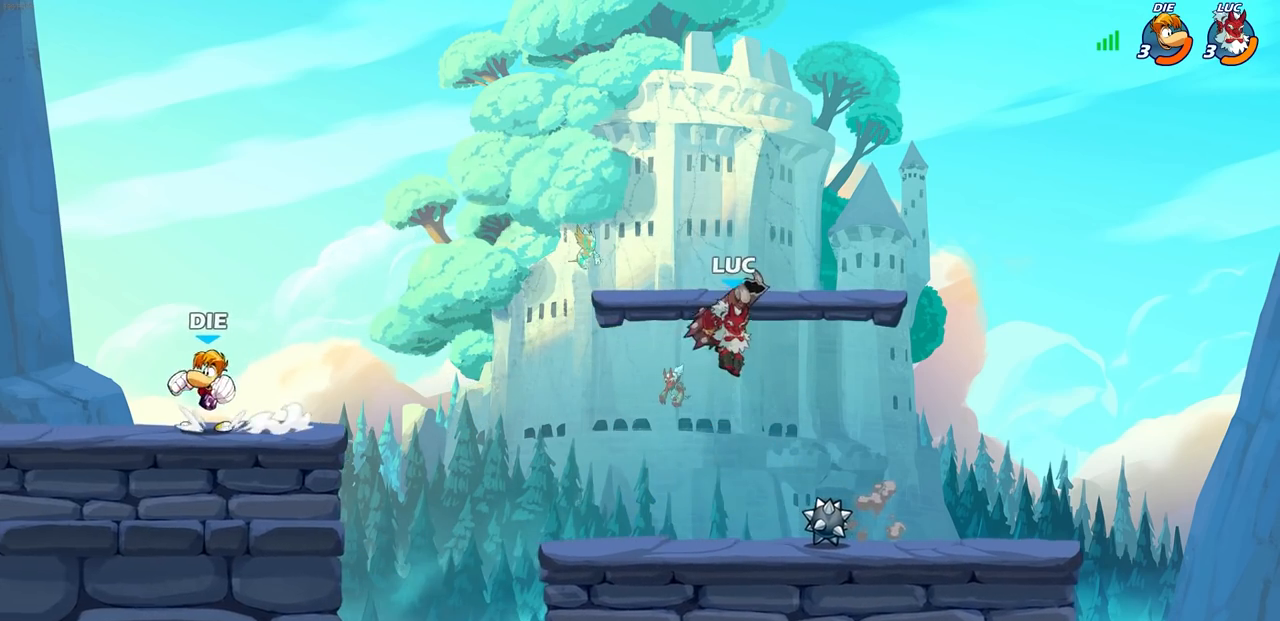
{"dt_ms": 500, "buttons": ["CIRCLE", "R1", "R2"], "left_stick": "up-left", "right_stick": "center", "events": [[50, "left_stick", "down"], [300, "left_stick", "left"], [400, "left_stick", "up-left"], [433, "R1", "down"], [433, "R2", "down"], [450, "CIRCLE", "down"]]}
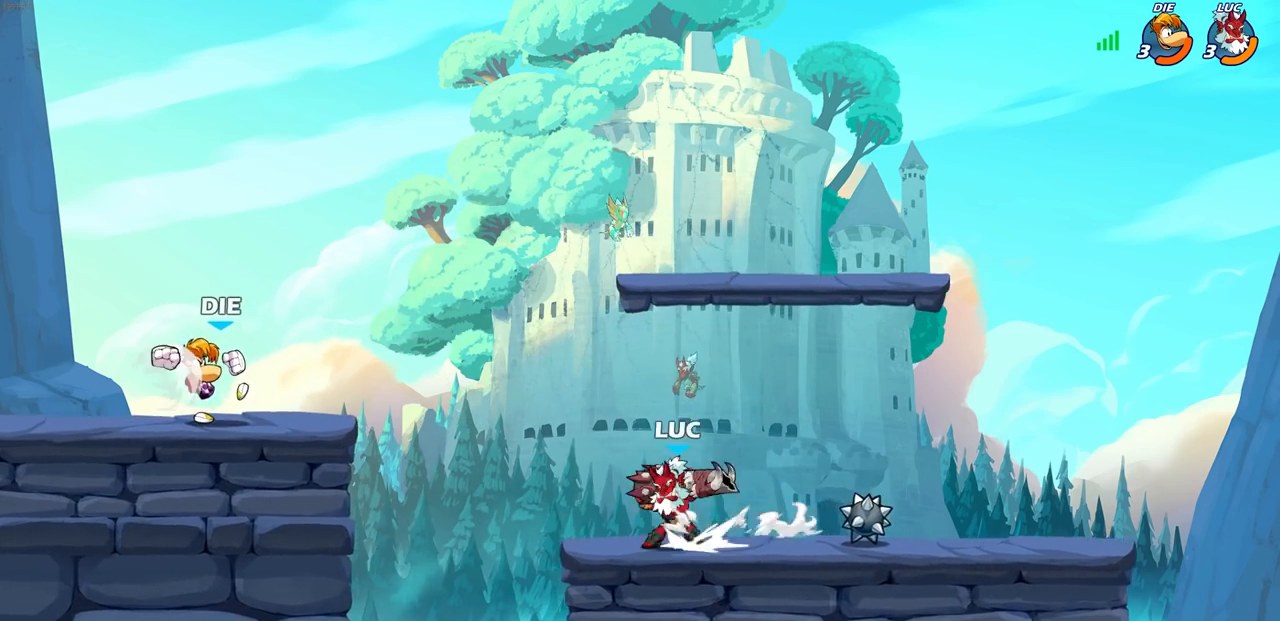
{"dt_ms": 500, "buttons": ["CIRCLE"], "left_stick": "up-left", "right_stick": "center", "events": [[17, "left_stick", "center"], [83, "R1", "up"], [83, "R2", "up"], [250, "left_stick", "up-left"]]}
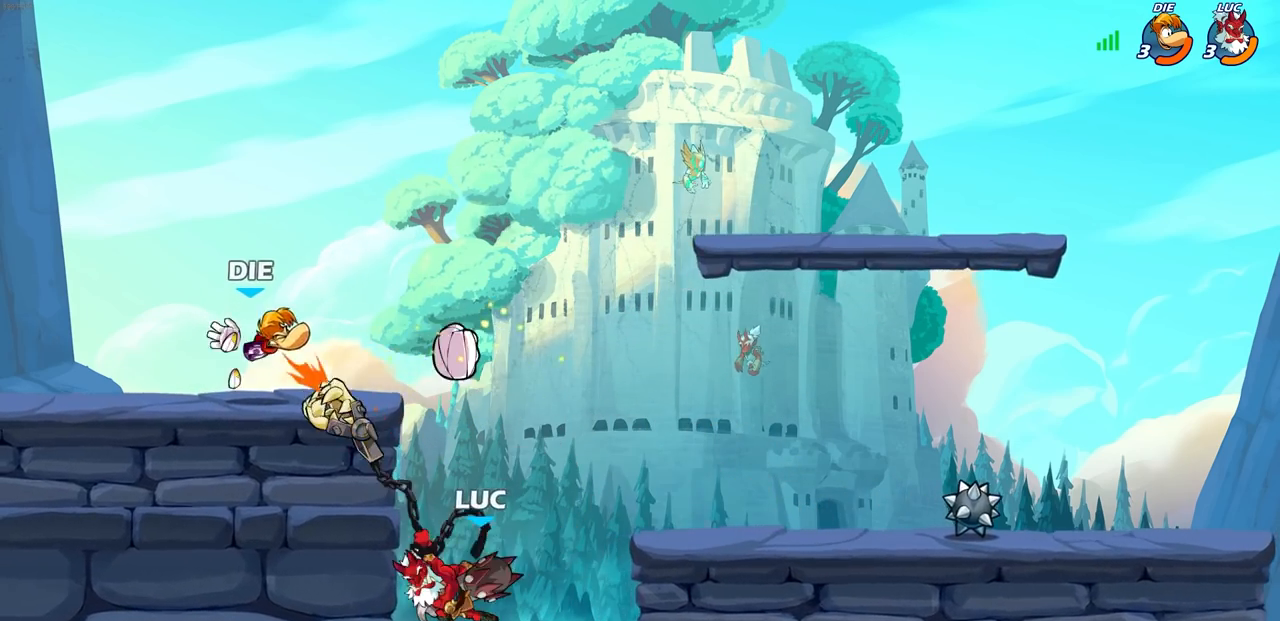
{"dt_ms": 500, "buttons": [], "left_stick": "center", "right_stick": "center", "events": [[17, "left_stick", "center"], [33, "CIRCLE", "up"]]}
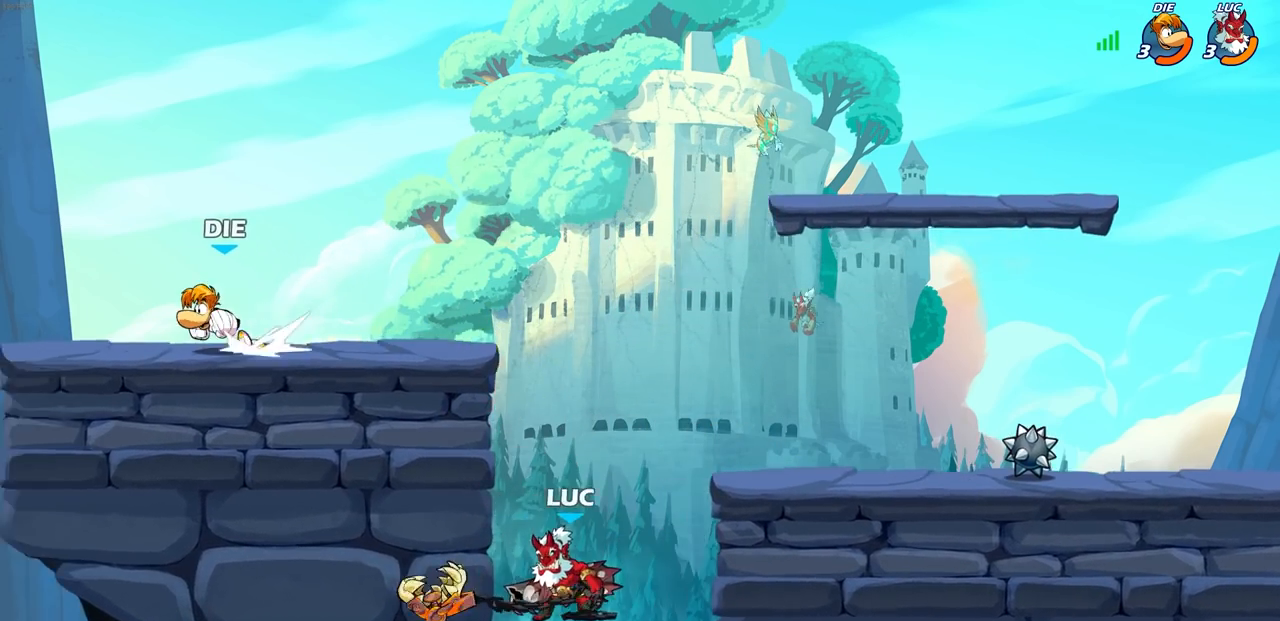
{"dt_ms": 500, "buttons": ["CROSS"], "left_stick": "up-left", "right_stick": "center", "events": [[317, "left_stick", "up-left"], [333, "CROSS", "down"]]}
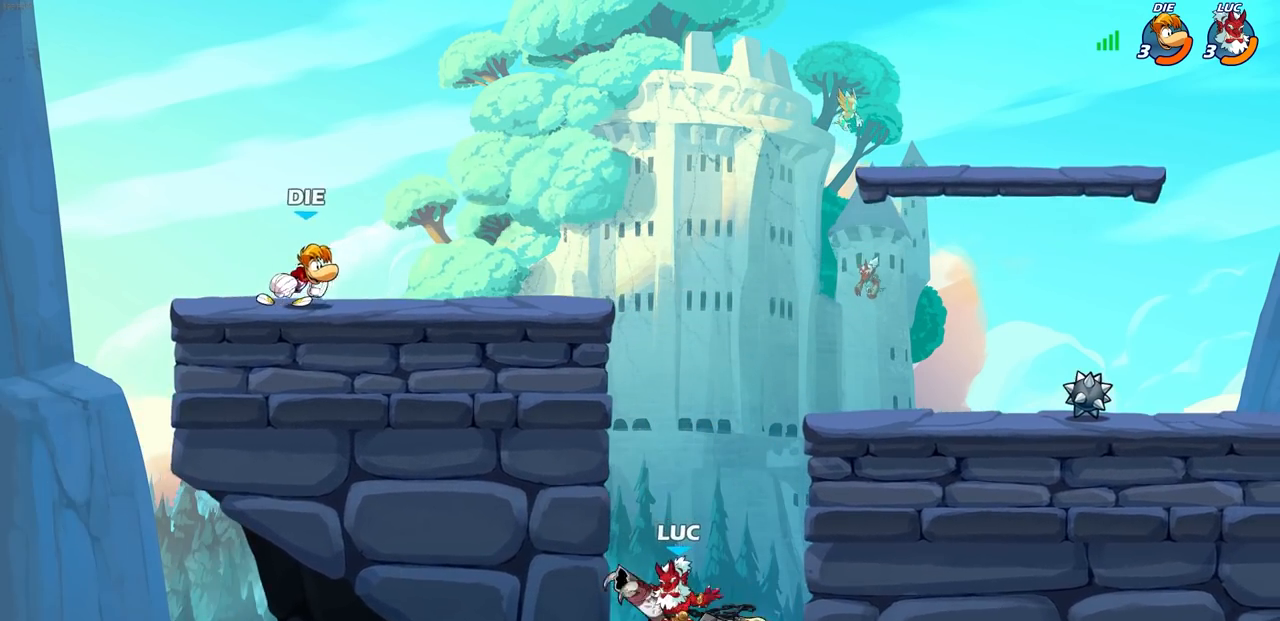
{"dt_ms": 500, "buttons": [], "left_stick": "up", "right_stick": "center", "events": [[17, "CROSS", "up"], [83, "CROSS", "down"], [267, "CROSS", "up"], [383, "left_stick", "up"]]}
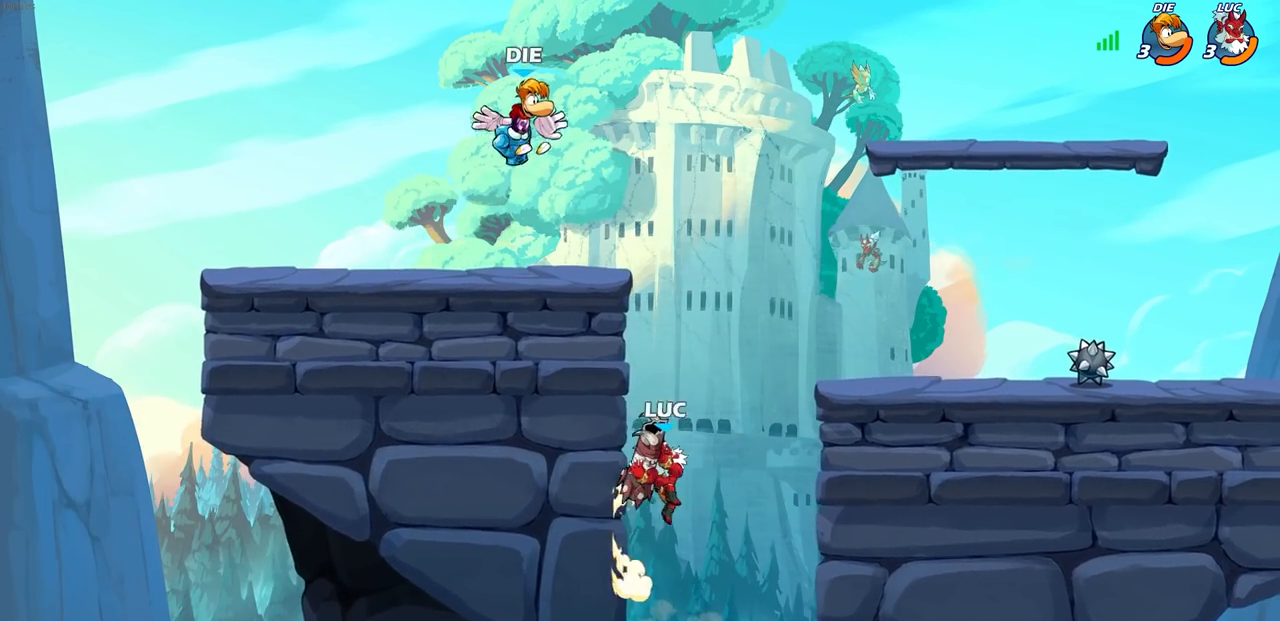
{"dt_ms": 500, "buttons": [], "left_stick": "right", "right_stick": "center", "events": [[17, "SQUARE", "down"], [67, "left_stick", "center"], [117, "SQUARE", "up"], [250, "left_stick", "right"]]}
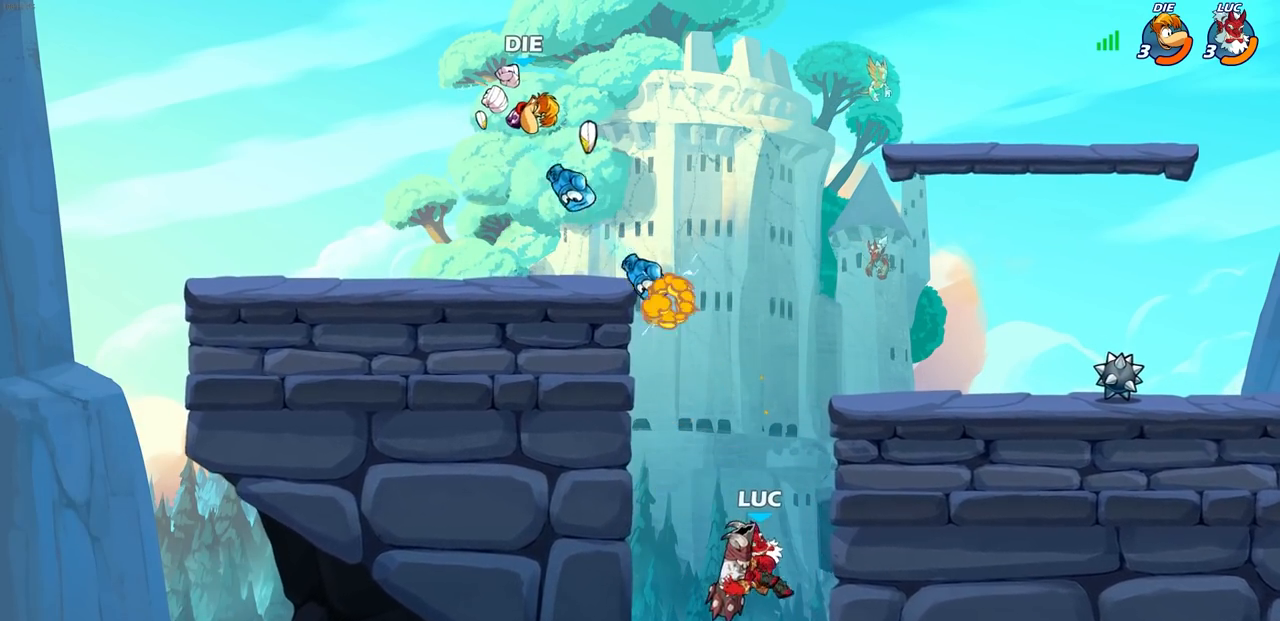
{"dt_ms": 500, "buttons": ["CROSS"], "left_stick": "up-left", "right_stick": "center", "events": [[117, "CROSS", "down"], [233, "left_stick", "up"], [283, "CROSS", "up"], [350, "left_stick", "left"], [417, "CROSS", "down"], [467, "left_stick", "up-left"]]}